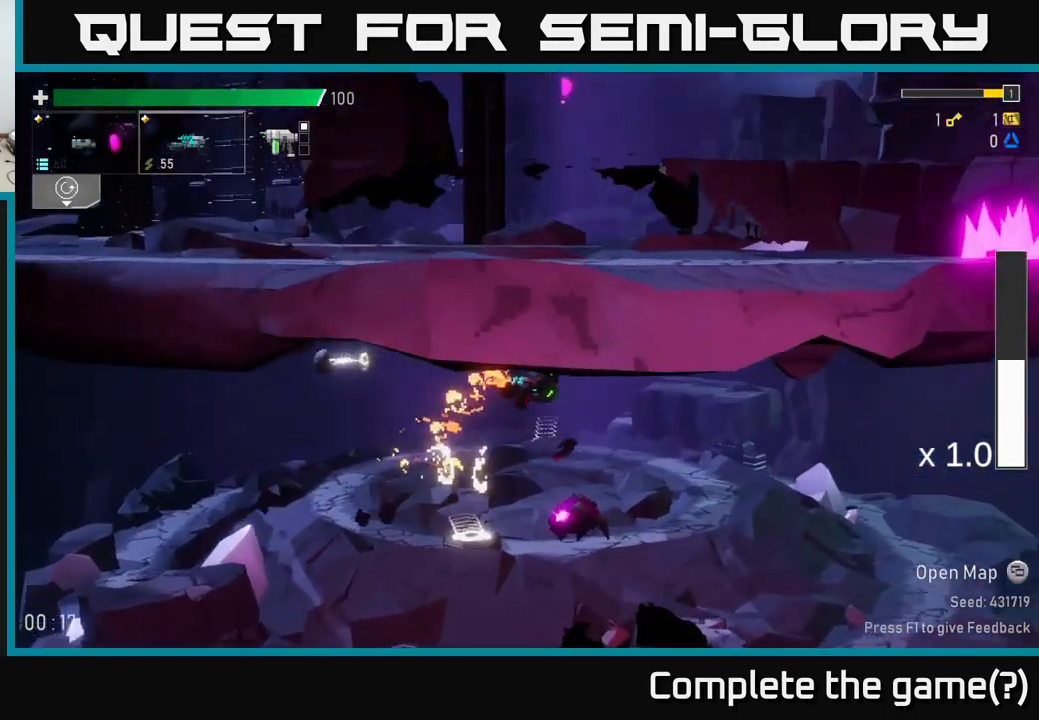
Gameplay with a controller (Xbox layout); each line is a JSON object with the inputs held at the frame after it. "events" lists button and stick changes between this image and that frame as [ms after this image, input, new state], when the widget could be followed in between.
{"buttons": ["R2"], "left_stick": "right", "right_stick": "center", "events": [[434, "left_stick", "right"], [484, "R2", "down"]]}
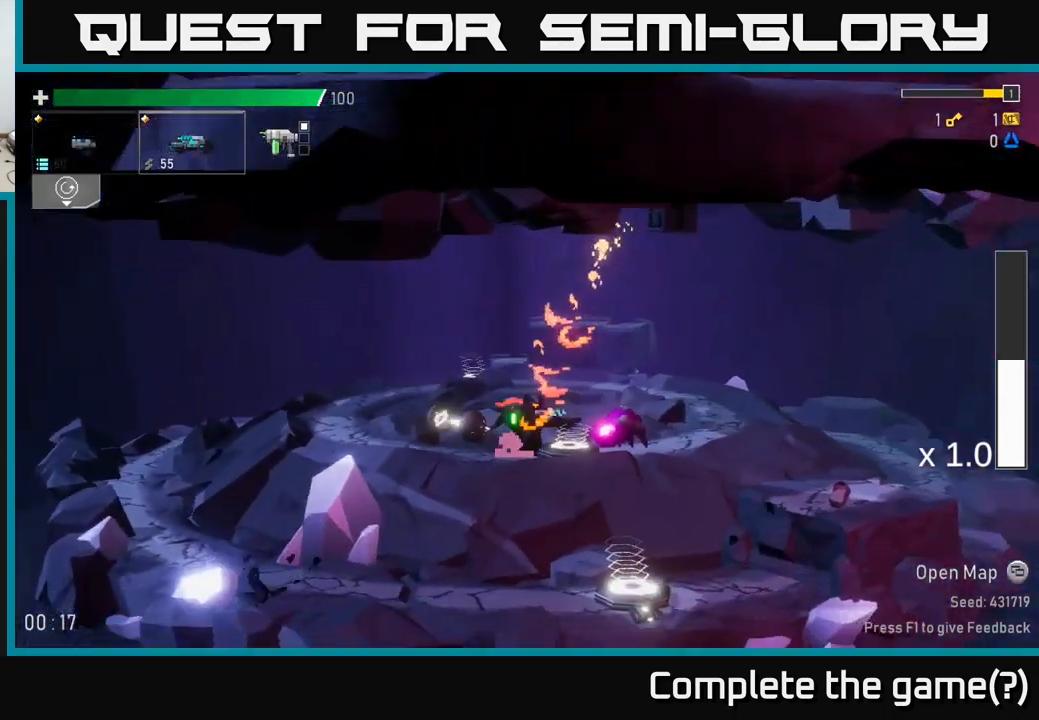
{"buttons": [], "left_stick": "right", "right_stick": "center", "events": [[67, "left_stick", "center"], [117, "R2", "up"], [200, "A", "down"], [284, "left_stick", "right"], [350, "A", "up"]]}
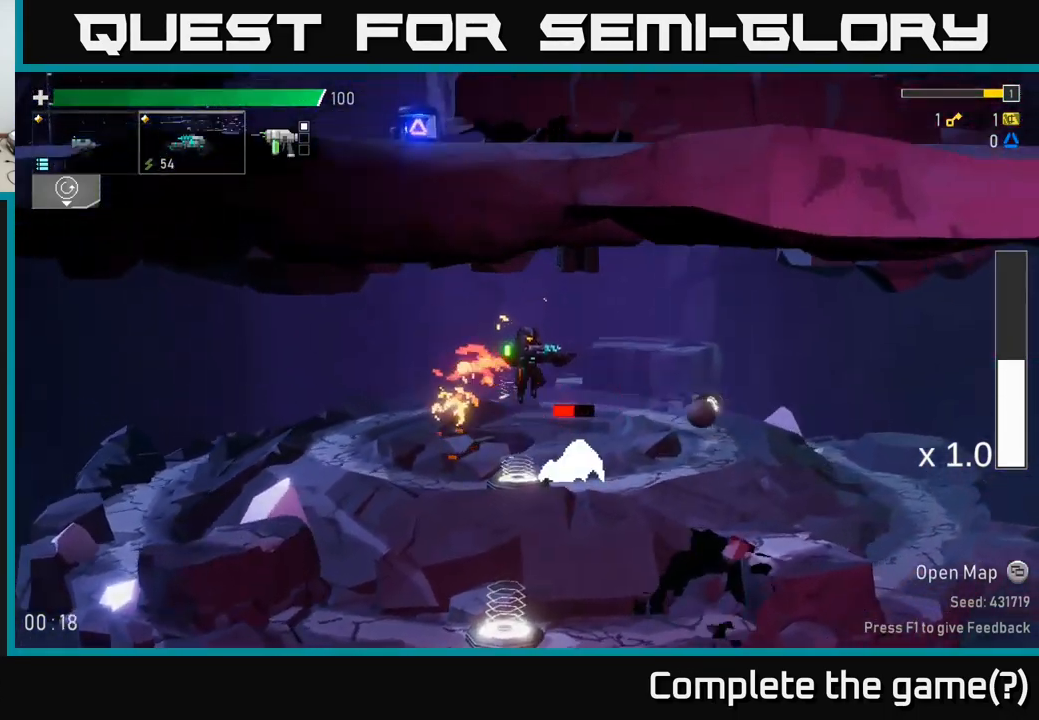
{"buttons": [], "left_stick": "left", "right_stick": "center", "events": [[367, "left_stick", "left"]]}
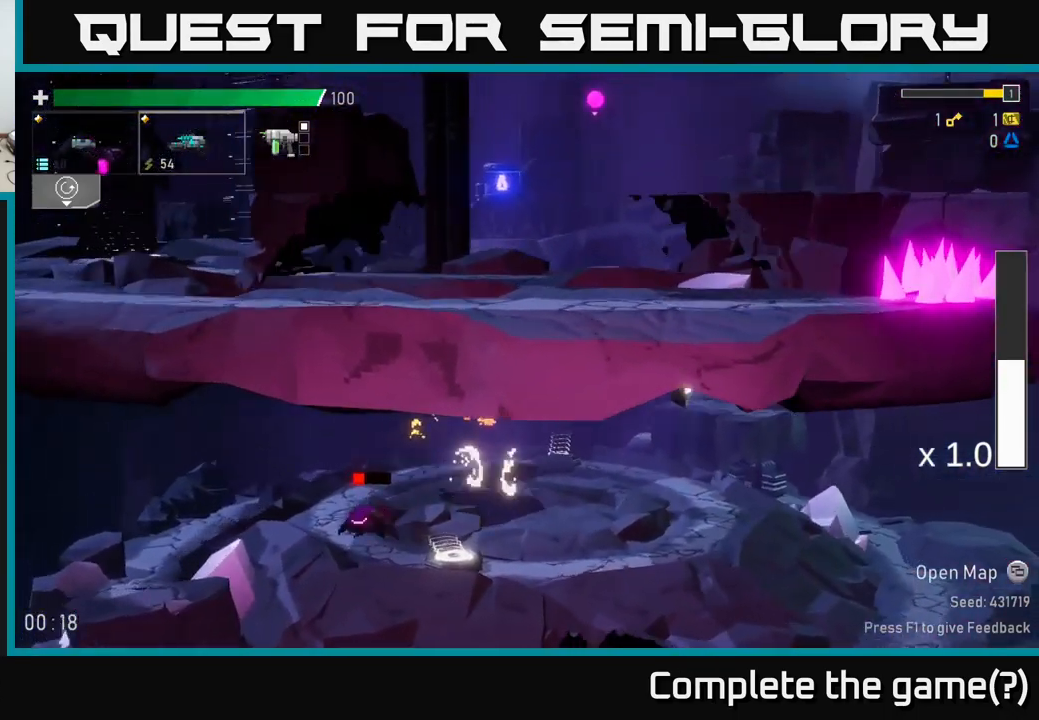
{"buttons": [], "left_stick": "left", "right_stick": "center", "events": []}
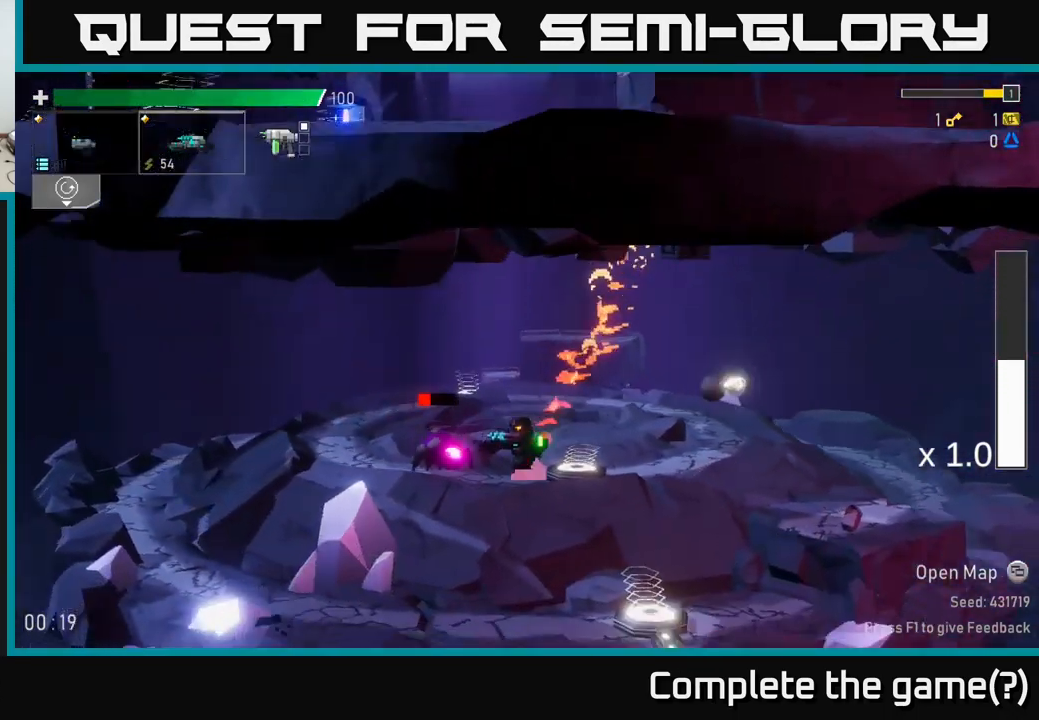
{"buttons": [], "left_stick": "left", "right_stick": "center", "events": [[17, "R2", "down"], [100, "R2", "up"], [167, "left_stick", "center"], [267, "left_stick", "left"]]}
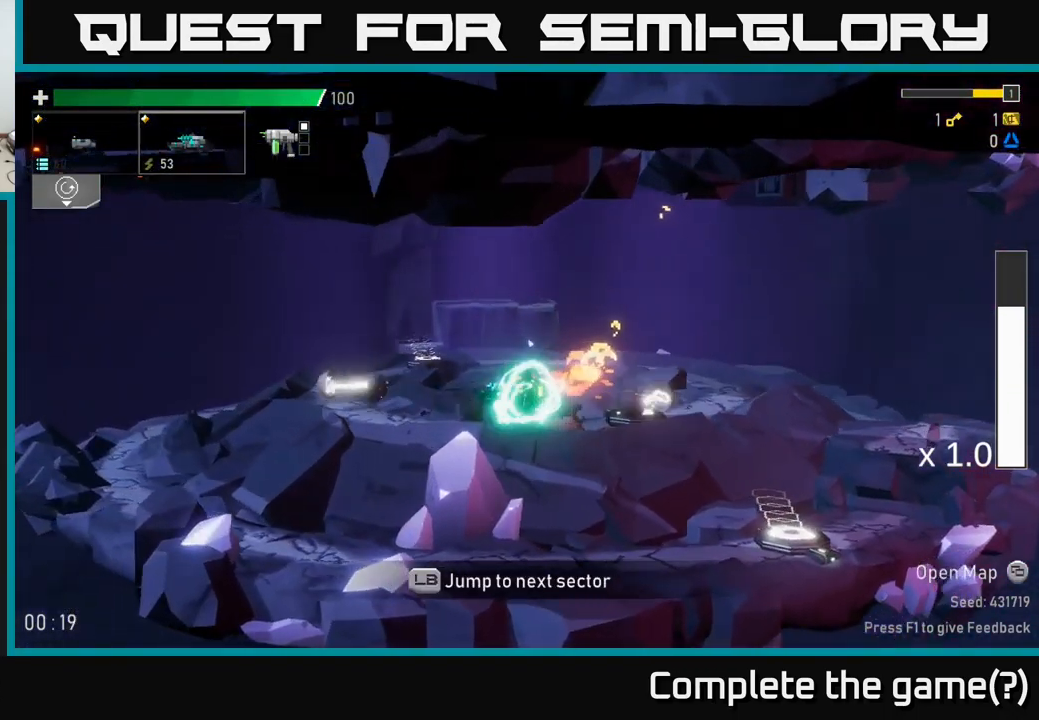
{"buttons": [], "left_stick": "left", "right_stick": "center", "events": []}
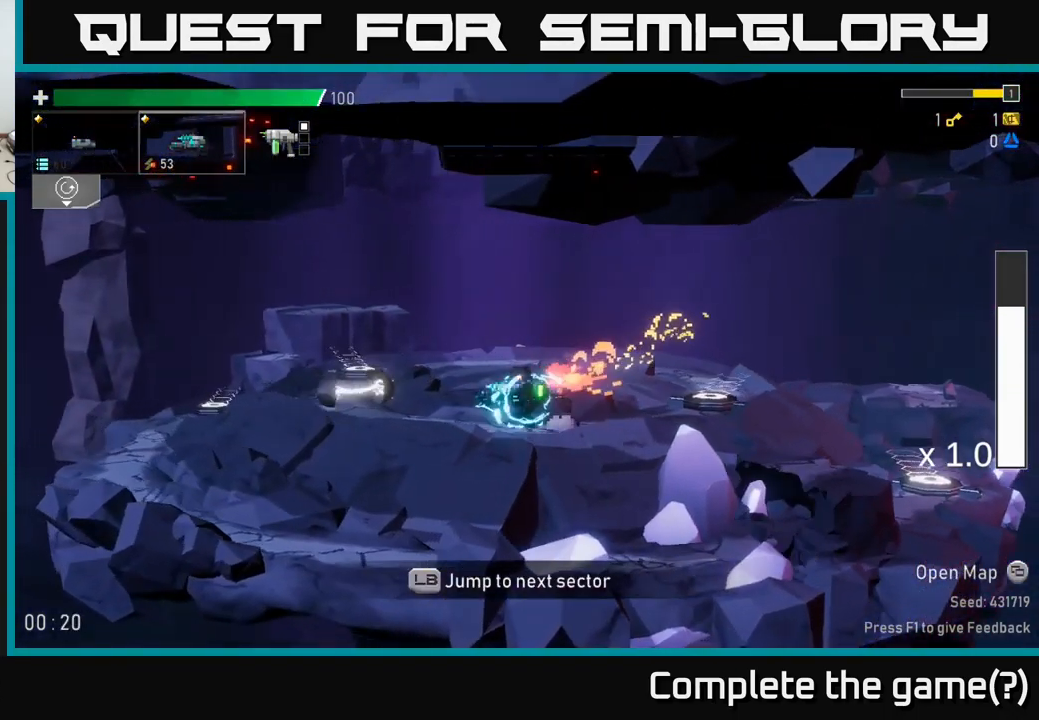
{"buttons": [], "left_stick": "left", "right_stick": "center", "events": []}
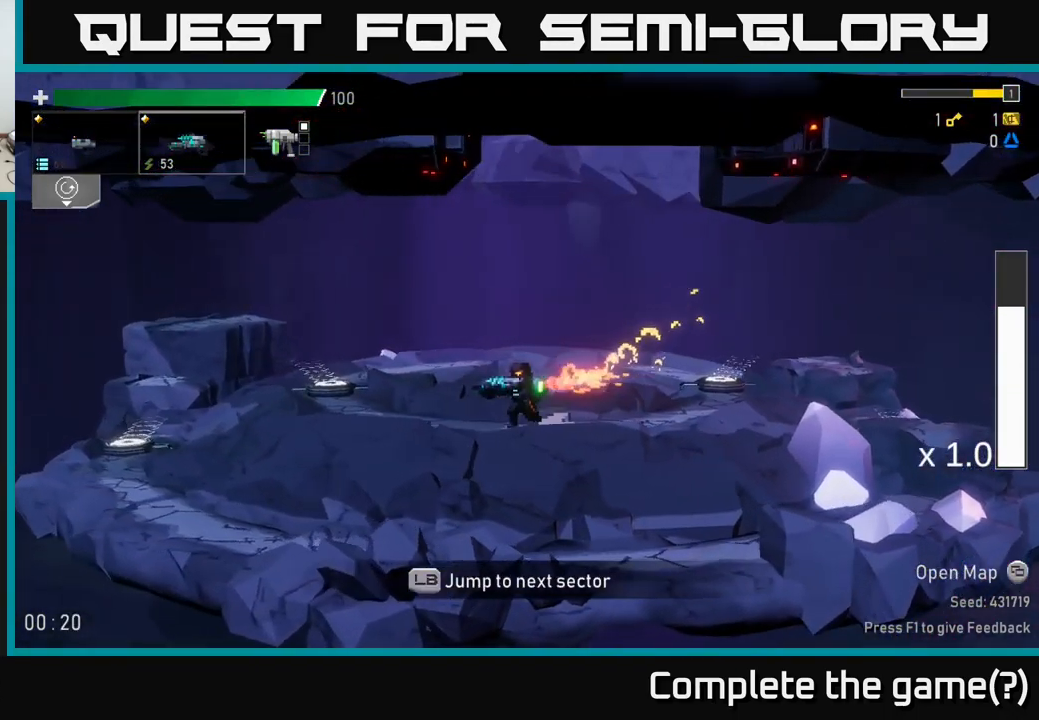
{"buttons": [], "left_stick": "left", "right_stick": "center", "events": []}
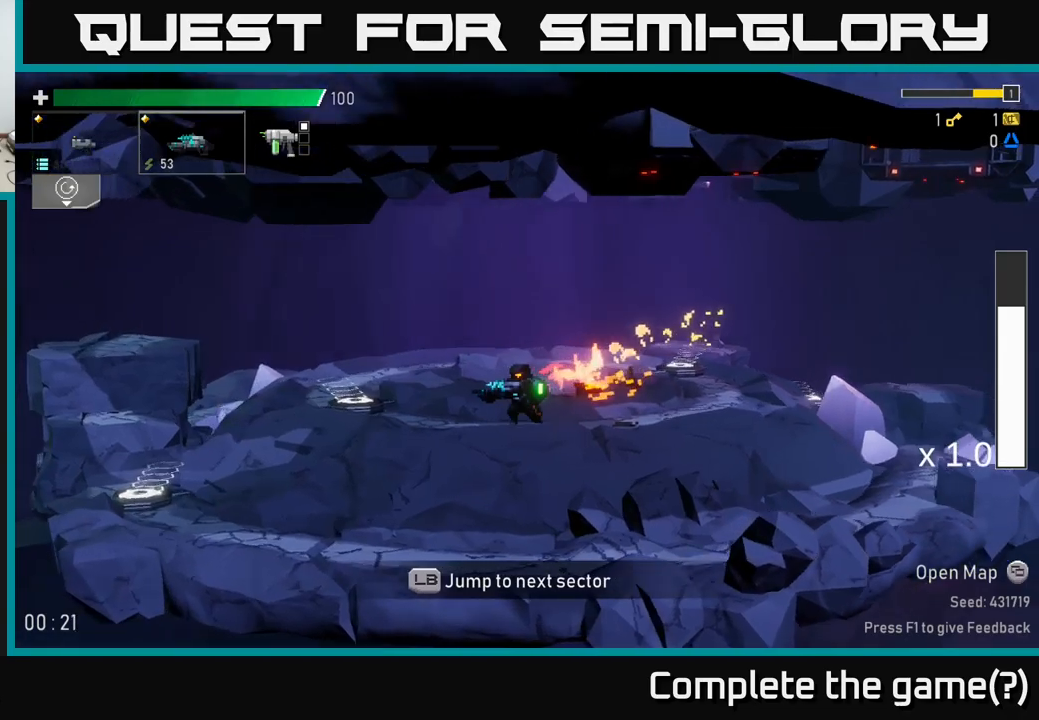
{"buttons": [], "left_stick": "left", "right_stick": "center", "events": [[50, "A", "down"], [217, "A", "up"]]}
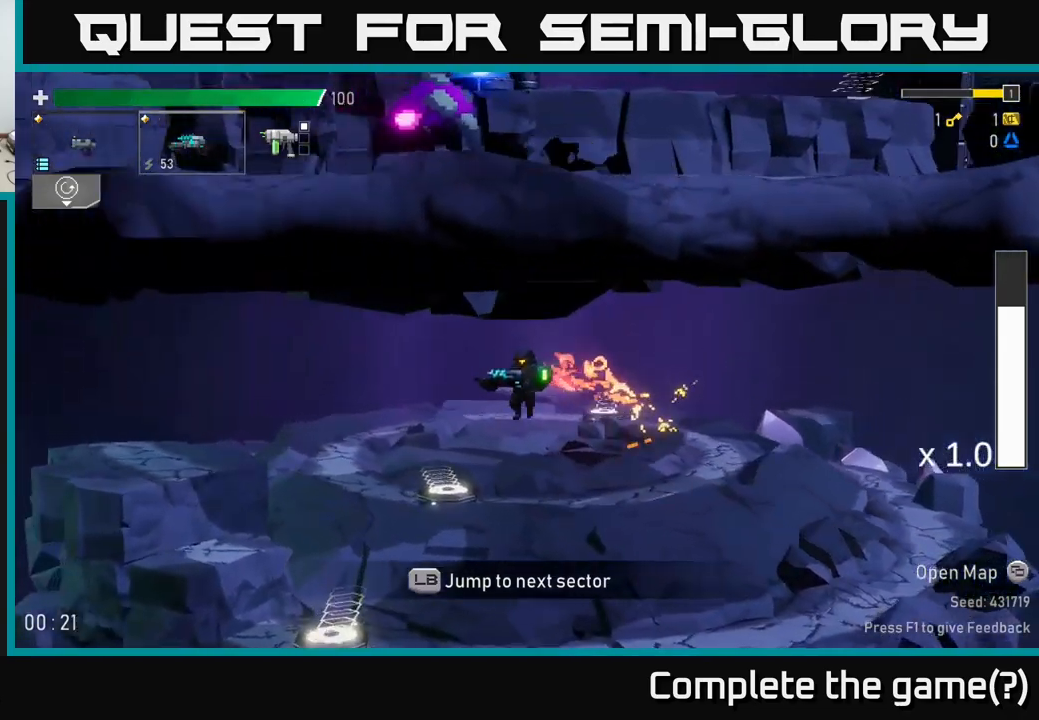
{"buttons": ["A"], "left_stick": "left", "right_stick": "center", "events": [[367, "A", "down"]]}
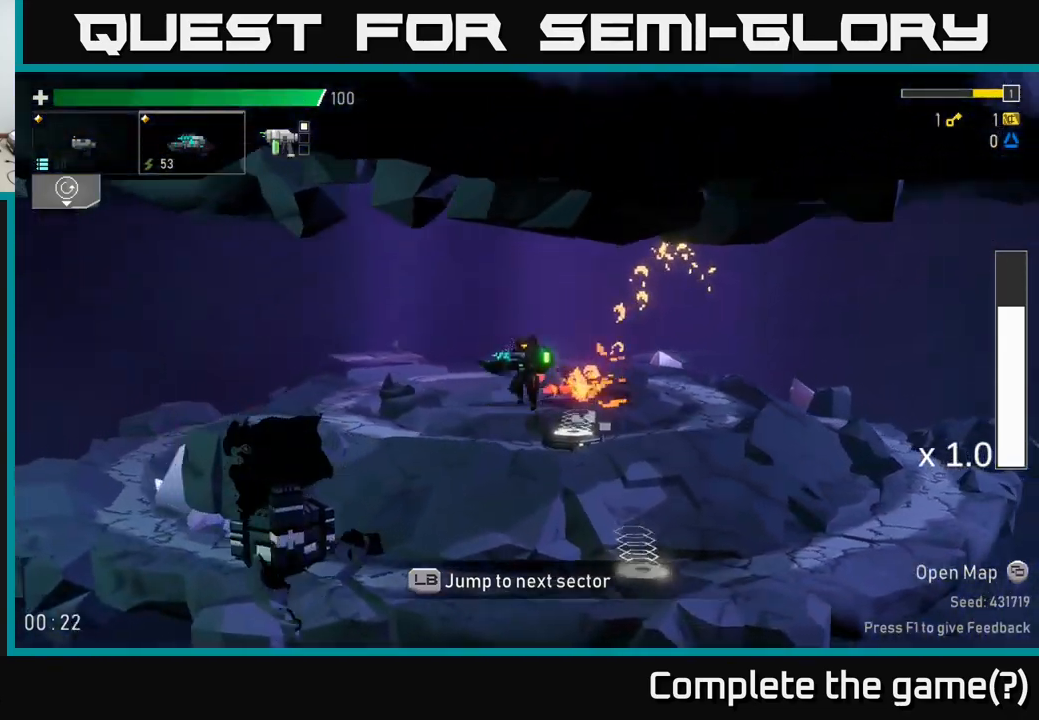
{"buttons": [], "left_stick": "left", "right_stick": "center", "events": [[50, "A", "up"]]}
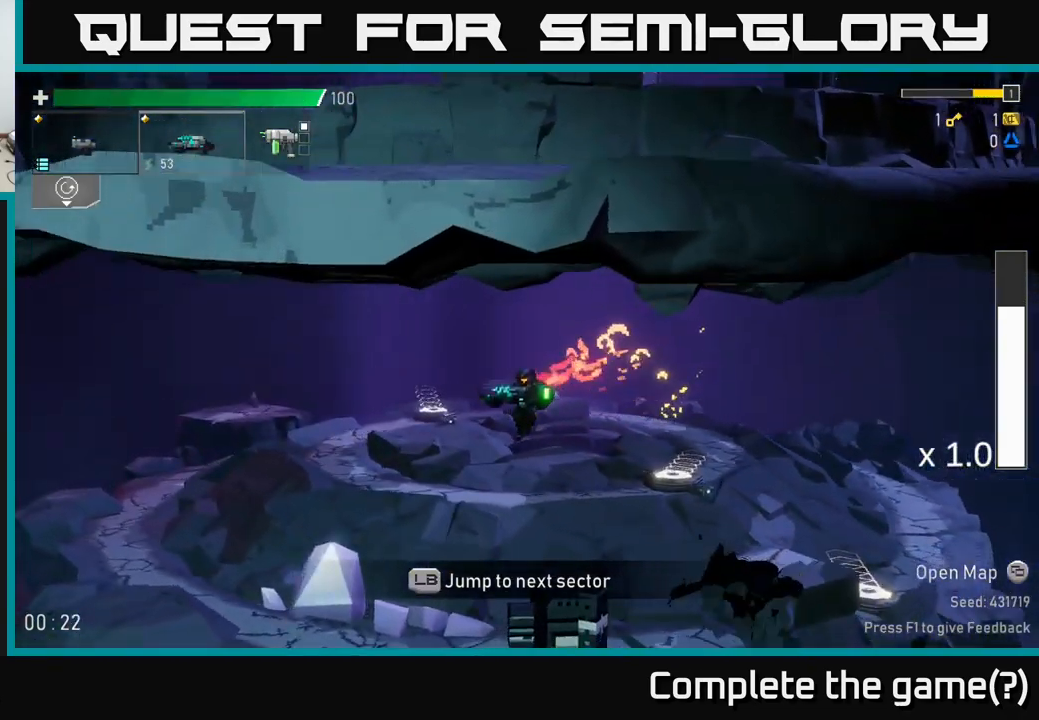
{"buttons": [], "left_stick": "right", "right_stick": "center", "events": [[267, "left_stick", "center"], [333, "left_stick", "right"]]}
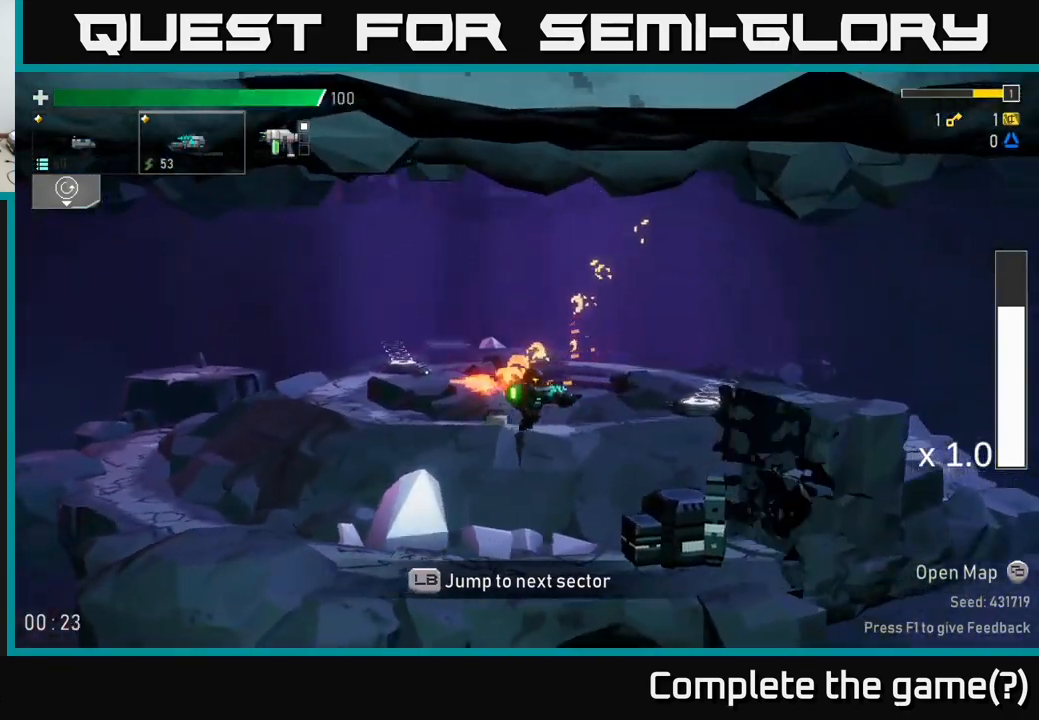
{"buttons": [], "left_stick": "left", "right_stick": "center", "events": [[250, "left_stick", "left"]]}
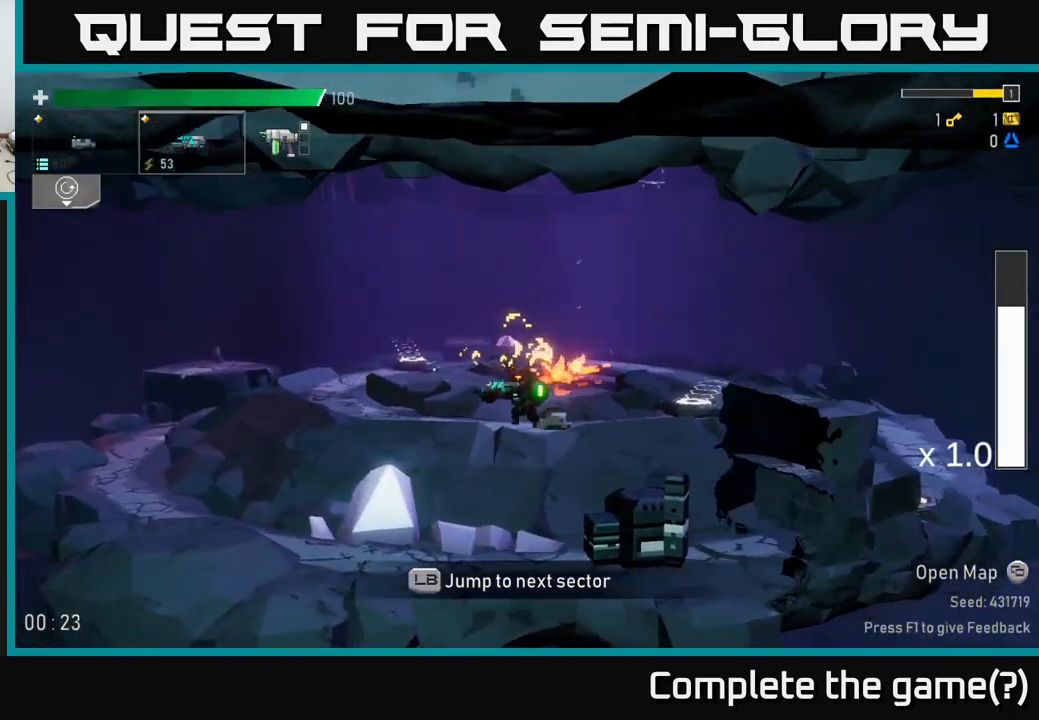
{"buttons": [], "left_stick": "right", "right_stick": "center", "events": [[233, "left_stick", "right"]]}
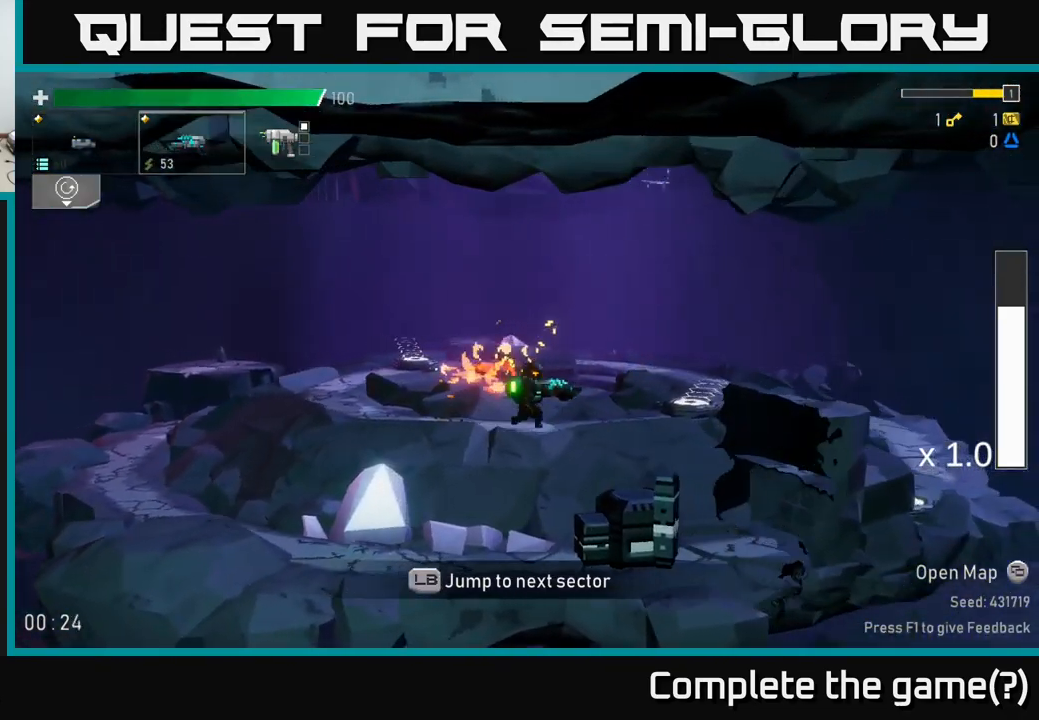
{"buttons": [], "left_stick": "right", "right_stick": "center", "events": []}
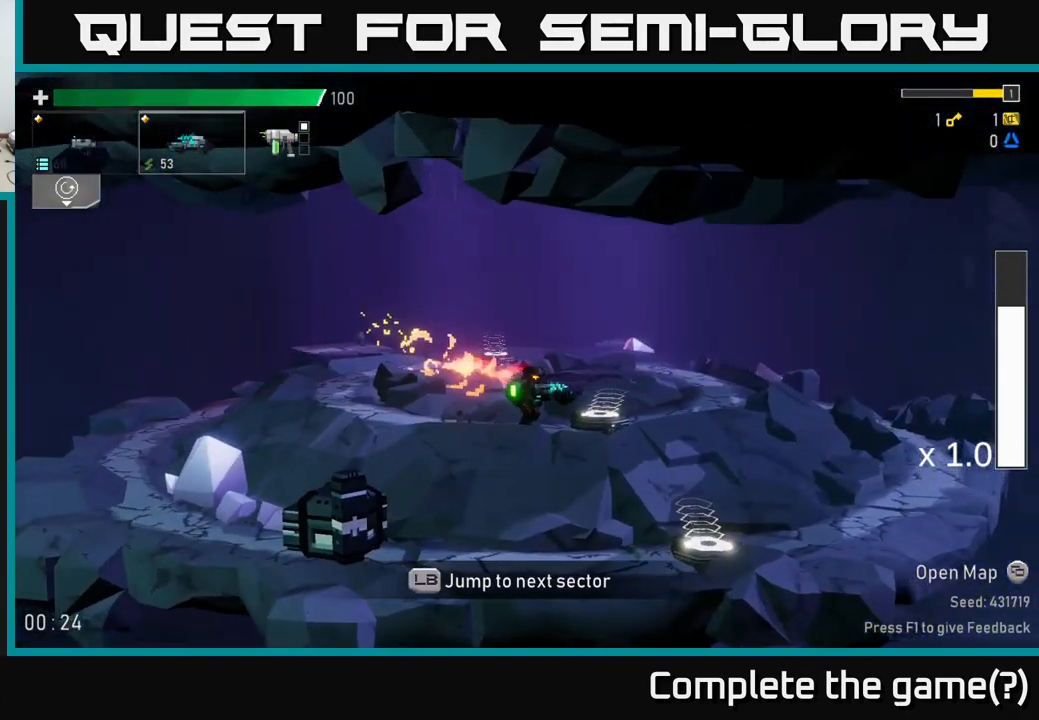
{"buttons": ["A"], "left_stick": "left", "right_stick": "center", "events": [[150, "Y", "down"], [233, "left_stick", "left"], [300, "Y", "up"], [483, "A", "down"]]}
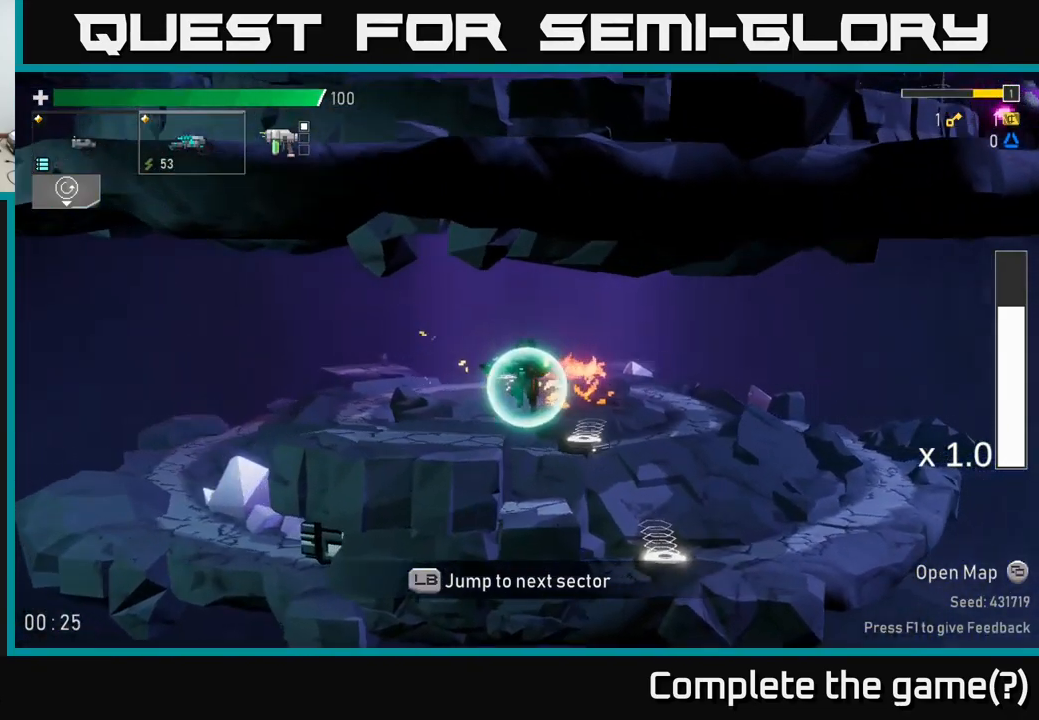
{"buttons": [], "left_stick": "left", "right_stick": "center", "events": [[150, "A", "up"]]}
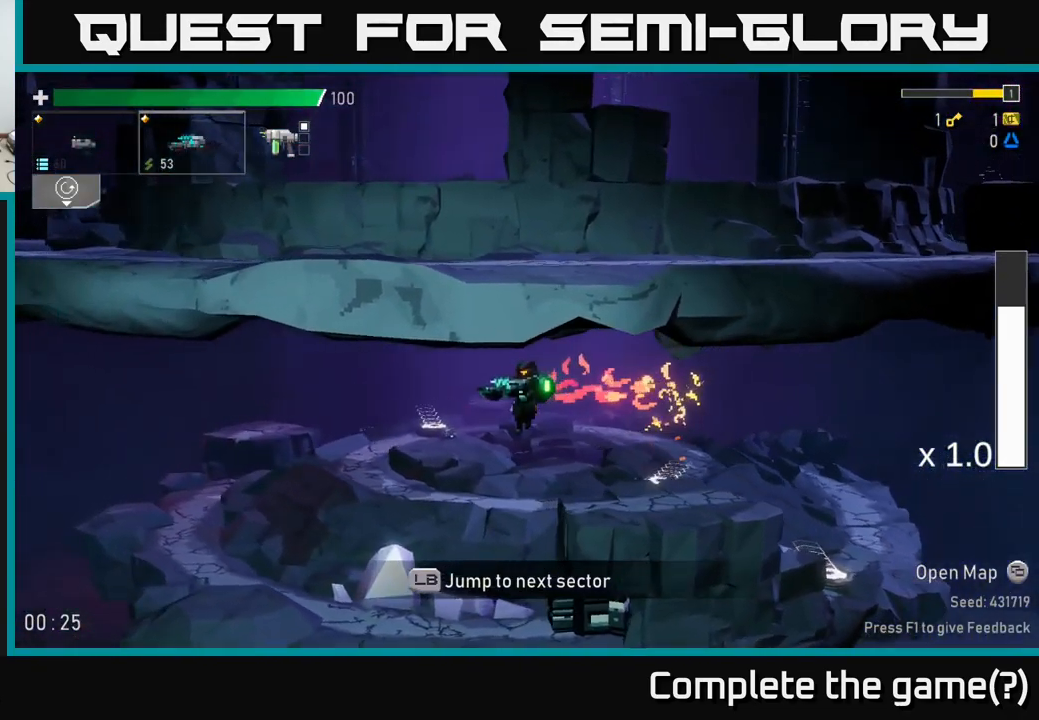
{"buttons": [], "left_stick": "right", "right_stick": "center", "events": [[350, "left_stick", "right"]]}
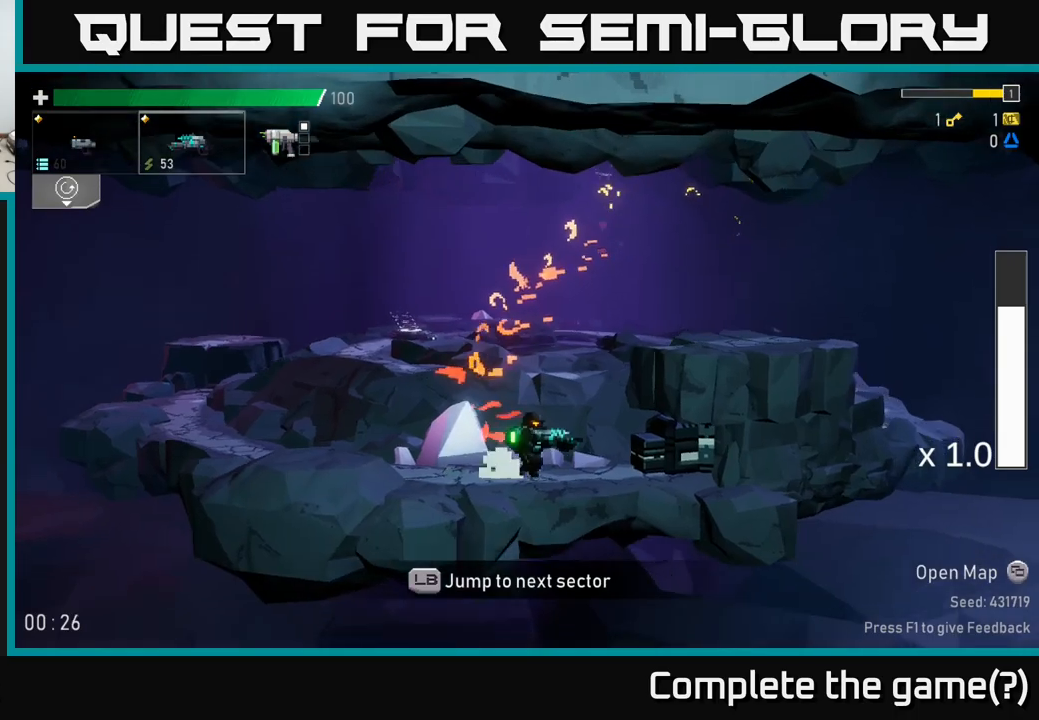
{"buttons": [], "left_stick": "right", "right_stick": "center", "events": [[50, "R2", "down"], [200, "left_stick", "center"], [217, "R2", "up"], [367, "left_stick", "right"]]}
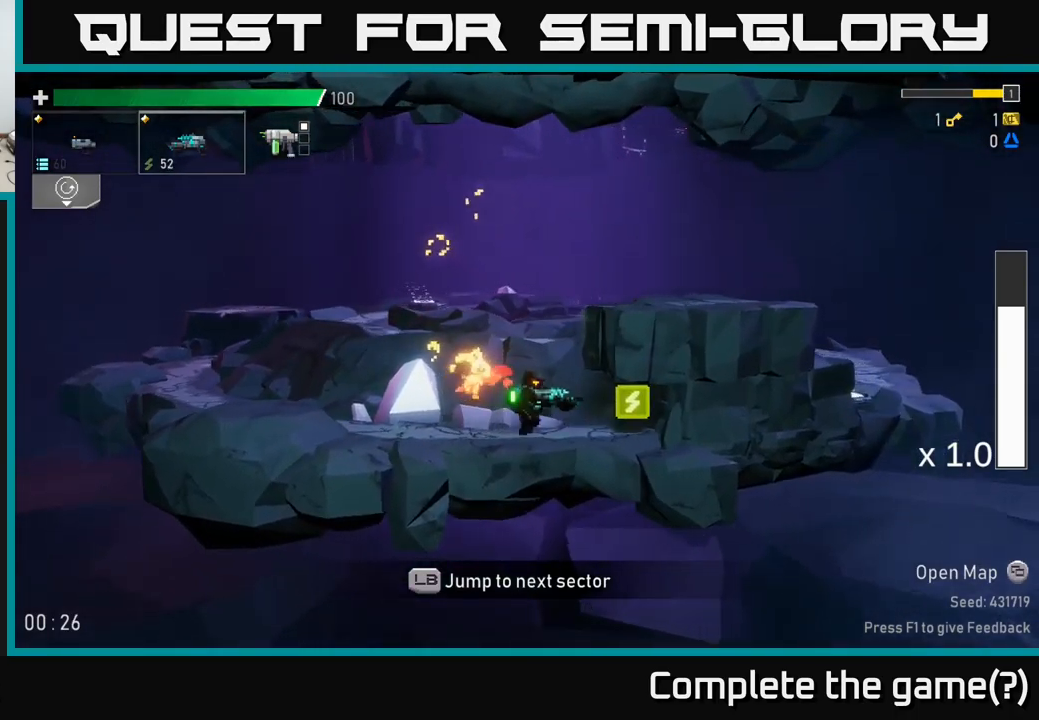
{"buttons": [], "left_stick": "left", "right_stick": "center", "events": [[350, "left_stick", "left"]]}
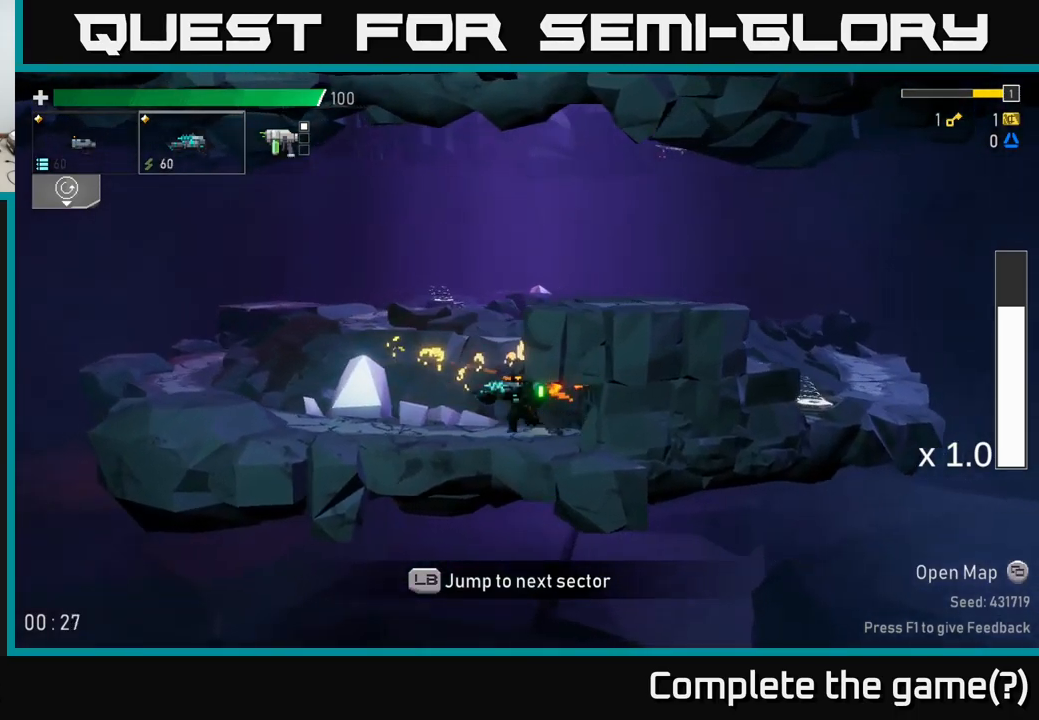
{"buttons": ["A"], "left_stick": "right", "right_stick": "center", "events": [[133, "A", "down"], [233, "left_stick", "right"], [267, "A", "up"], [350, "A", "down"]]}
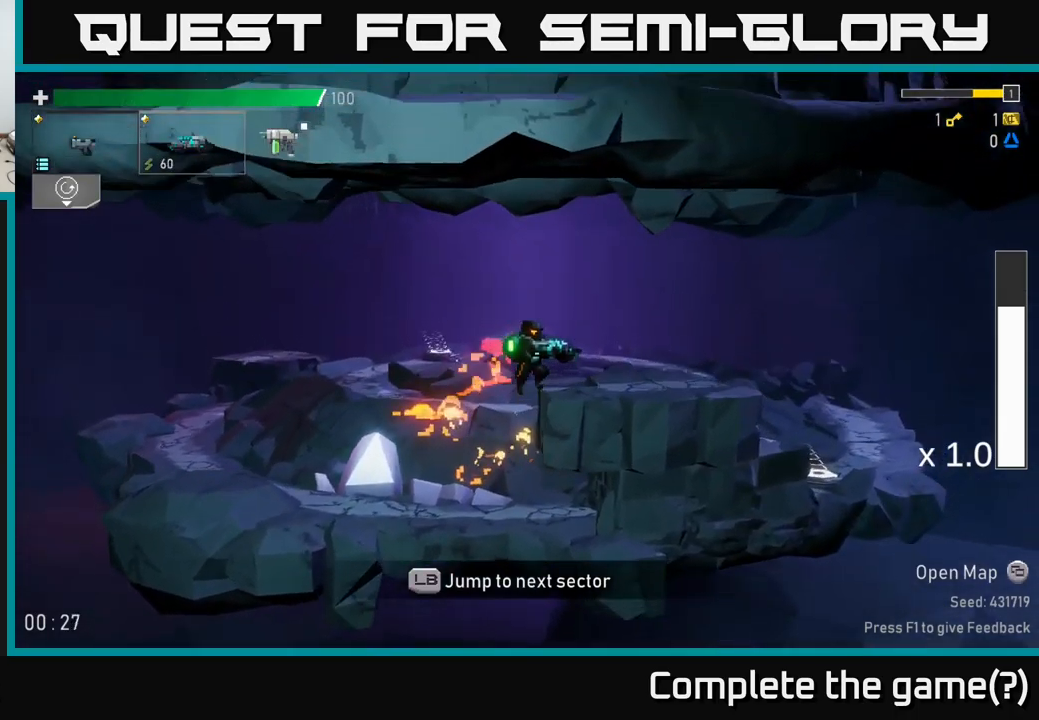
{"buttons": [], "left_stick": "right", "right_stick": "center", "events": [[17, "A", "up"]]}
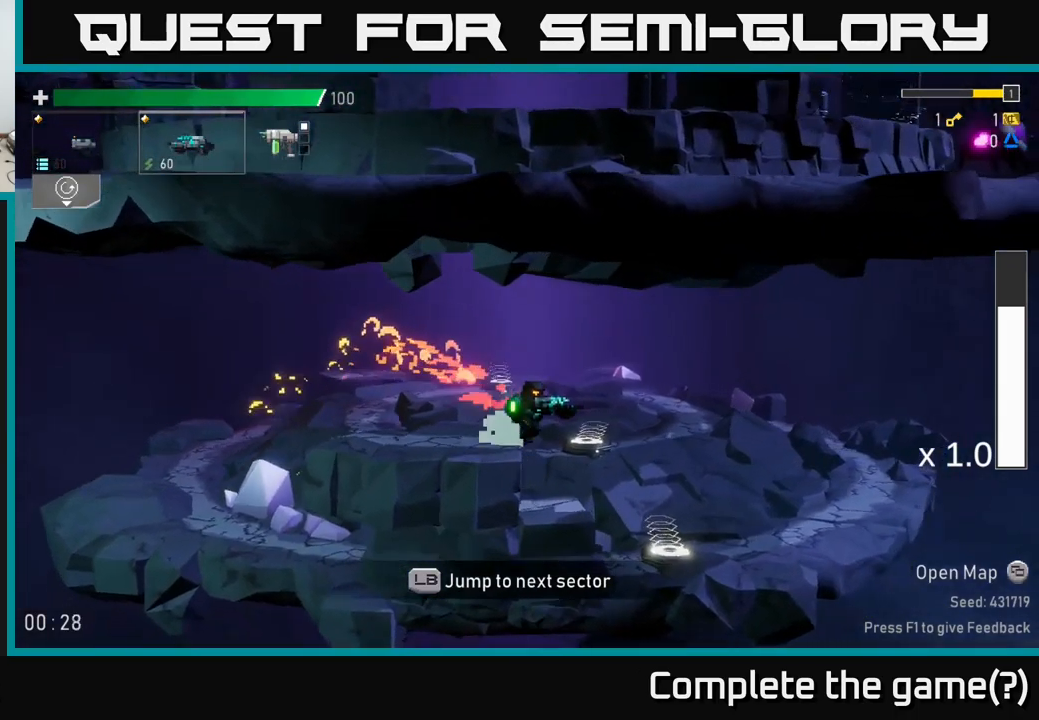
{"buttons": [], "left_stick": "left", "right_stick": "center", "events": [[450, "left_stick", "left"]]}
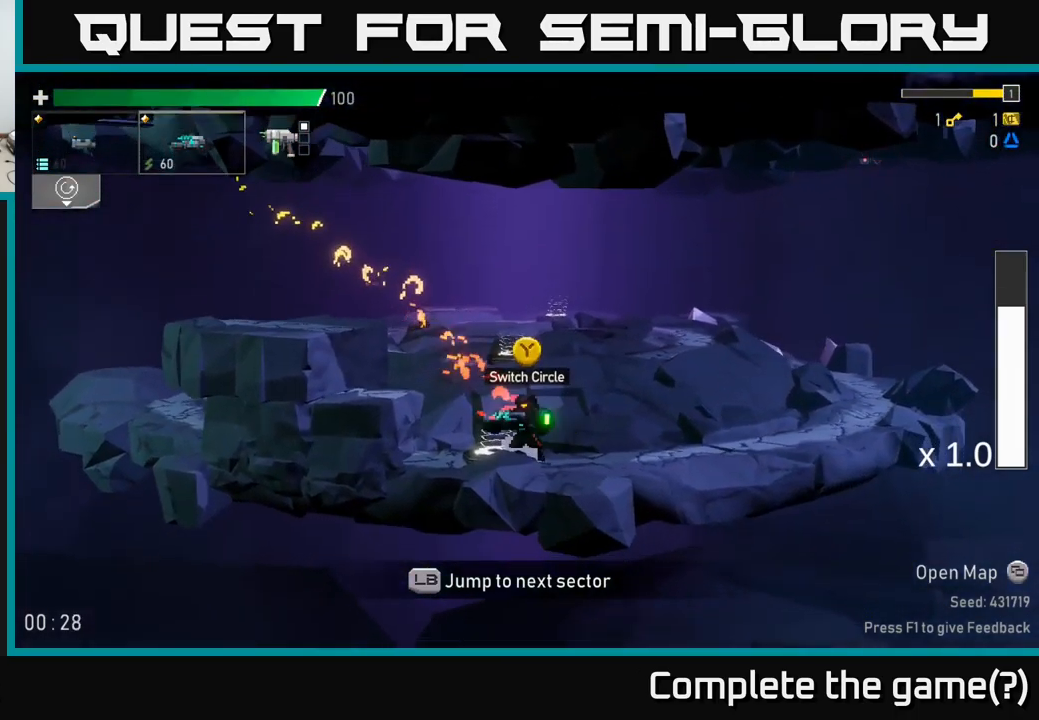
{"buttons": [], "left_stick": "center", "right_stick": "center", "events": [[67, "left_stick", "center"], [250, "Y", "down"], [333, "Y", "up"]]}
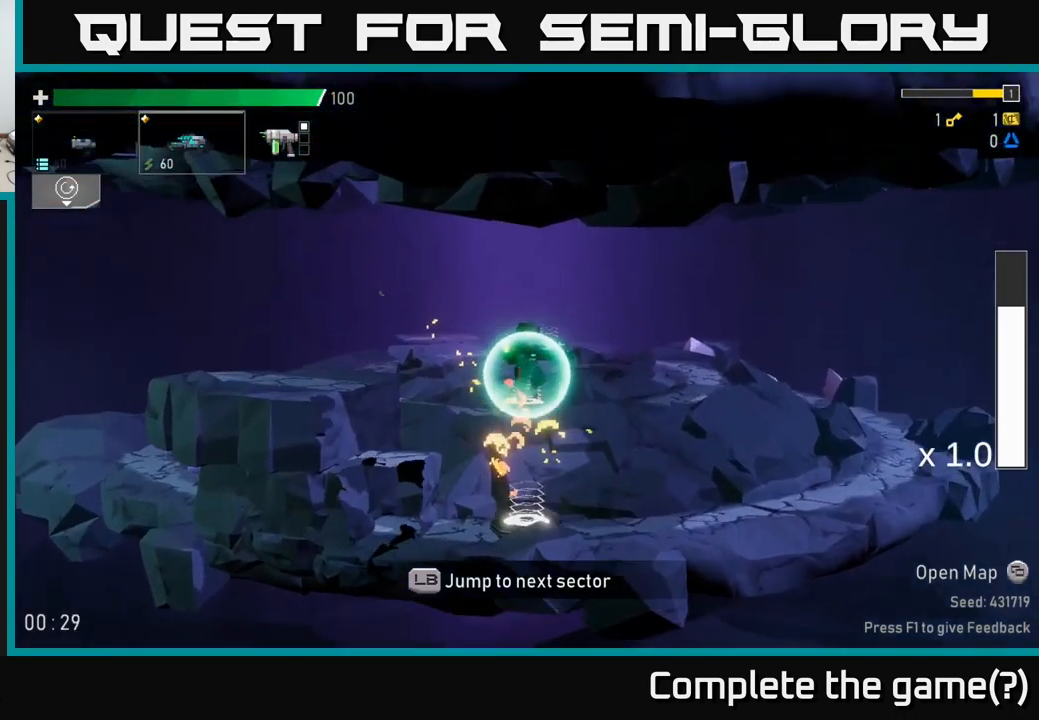
{"buttons": [], "left_stick": "right", "right_stick": "center", "events": [[300, "left_stick", "right"]]}
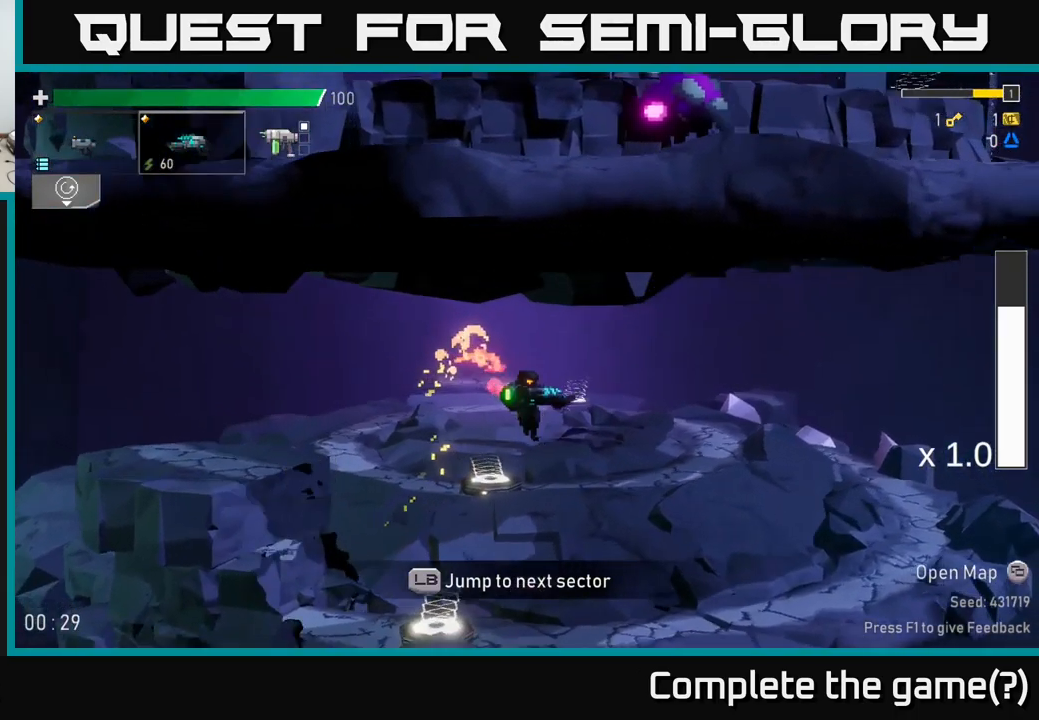
{"buttons": ["L1"], "left_stick": "center", "right_stick": "center", "events": [[233, "left_stick", "center"], [433, "L1", "down"]]}
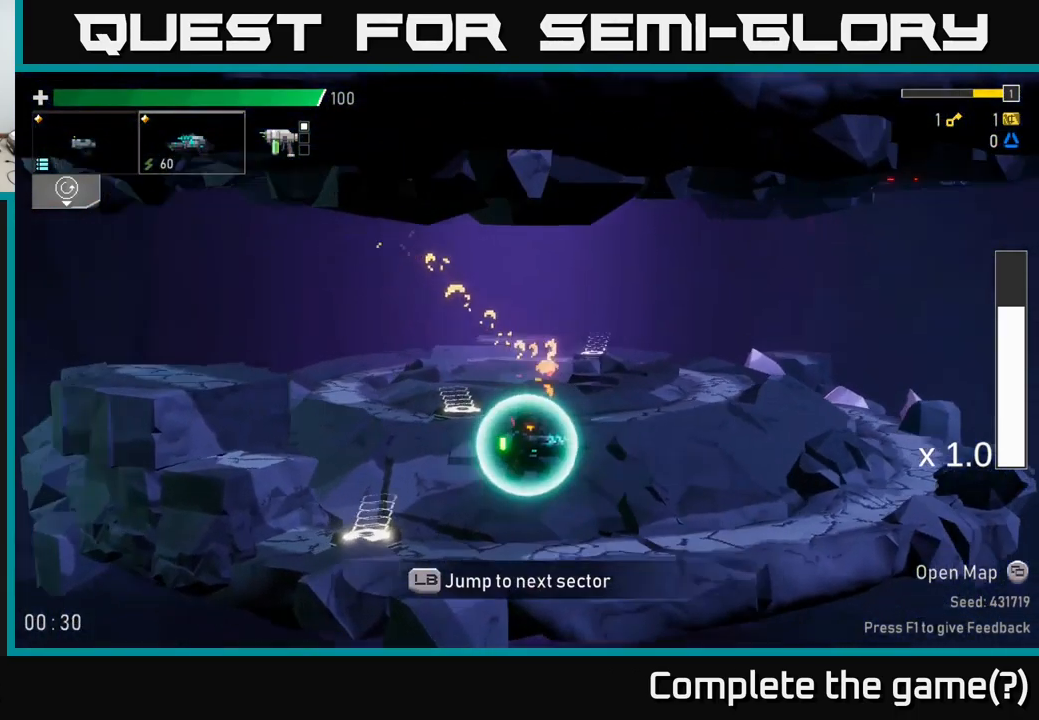
{"buttons": [], "left_stick": "center", "right_stick": "center", "events": [[67, "L1", "up"]]}
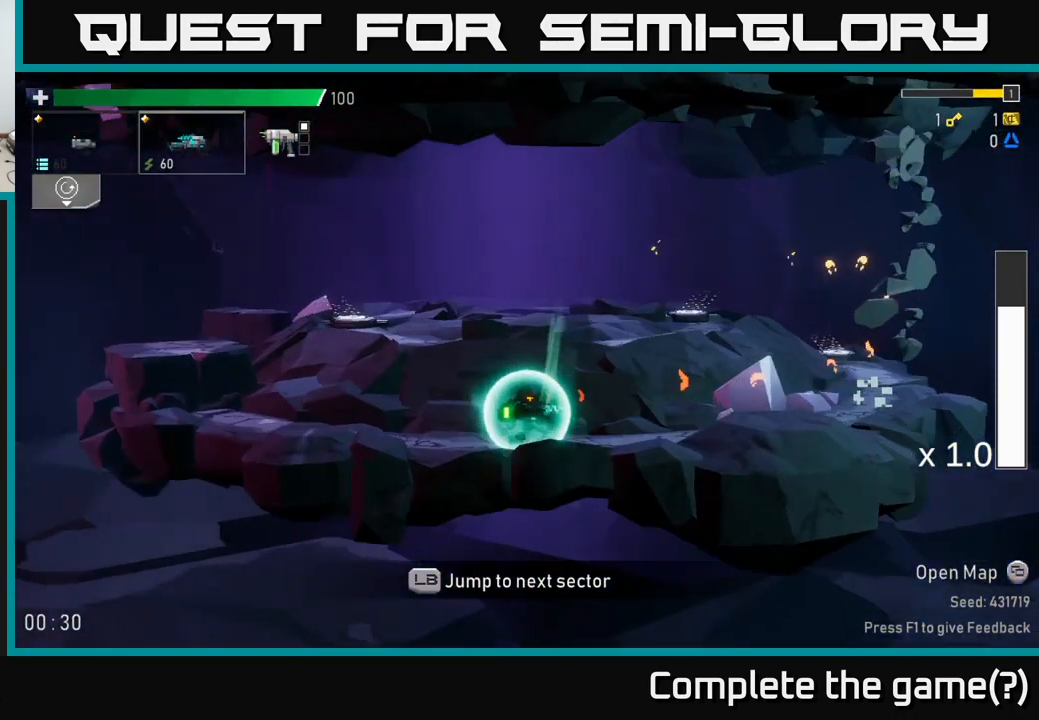
{"buttons": [], "left_stick": "center", "right_stick": "center", "events": []}
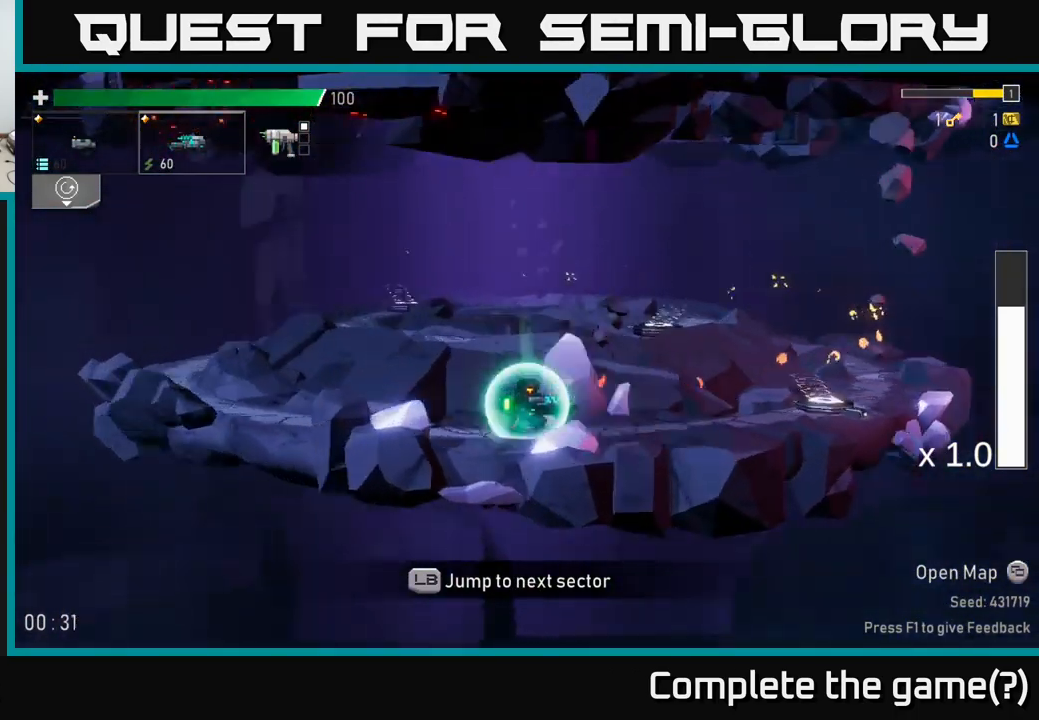
{"buttons": [], "left_stick": "center", "right_stick": "center", "events": []}
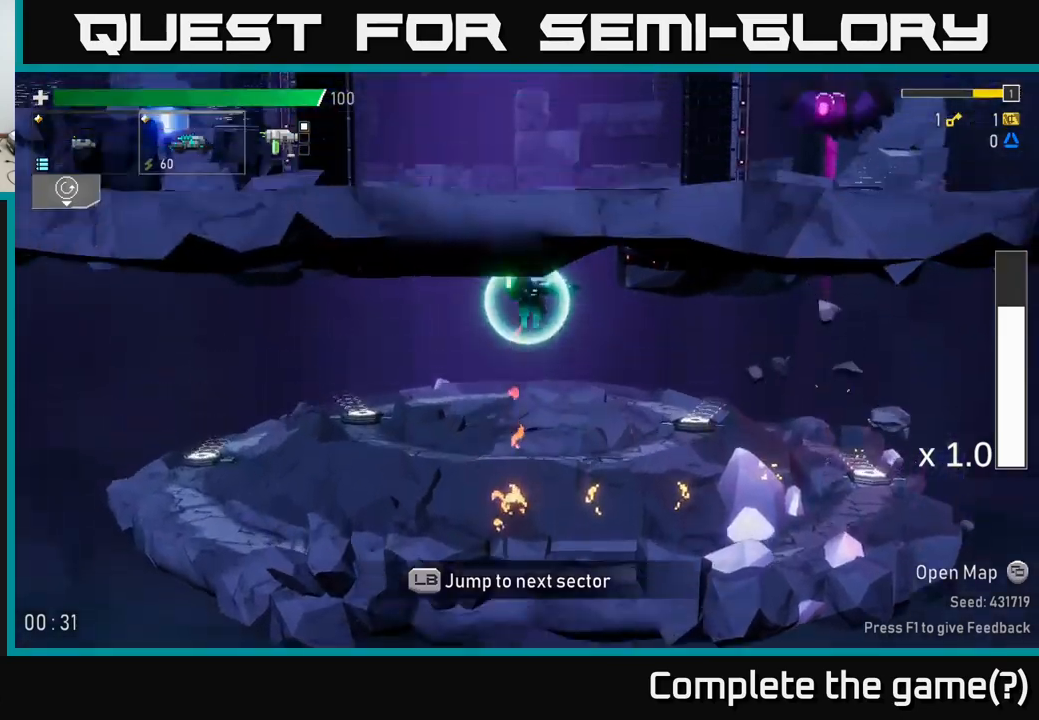
{"buttons": [], "left_stick": "right", "right_stick": "center", "events": [[384, "left_stick", "down-right"], [467, "left_stick", "right"]]}
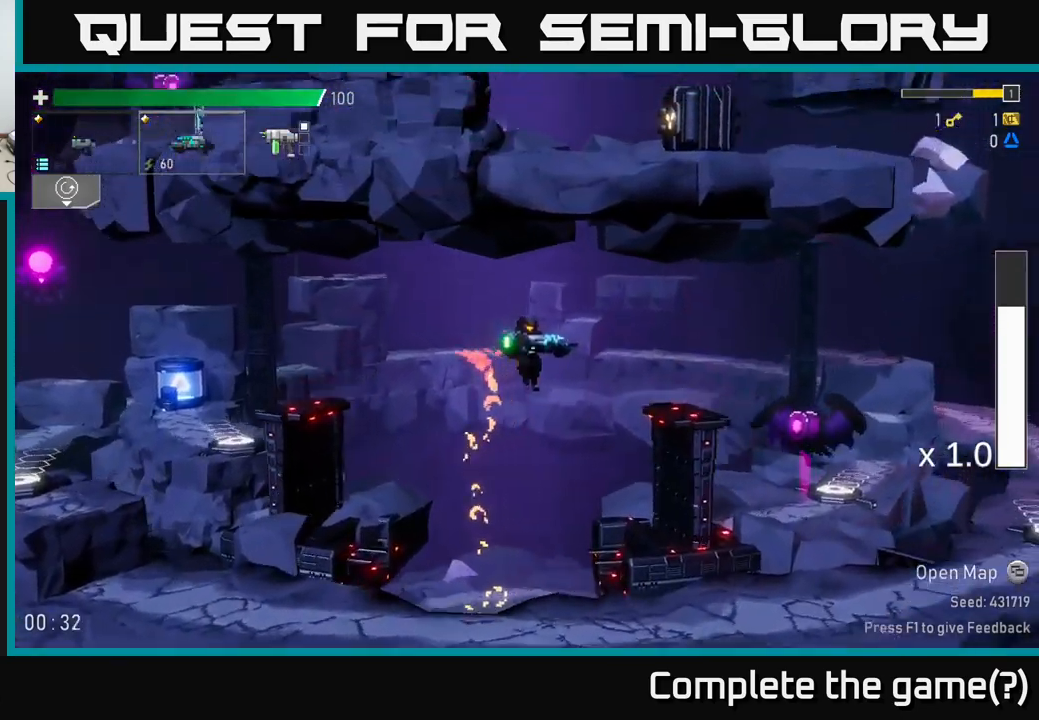
{"buttons": [], "left_stick": "right", "right_stick": "center", "events": []}